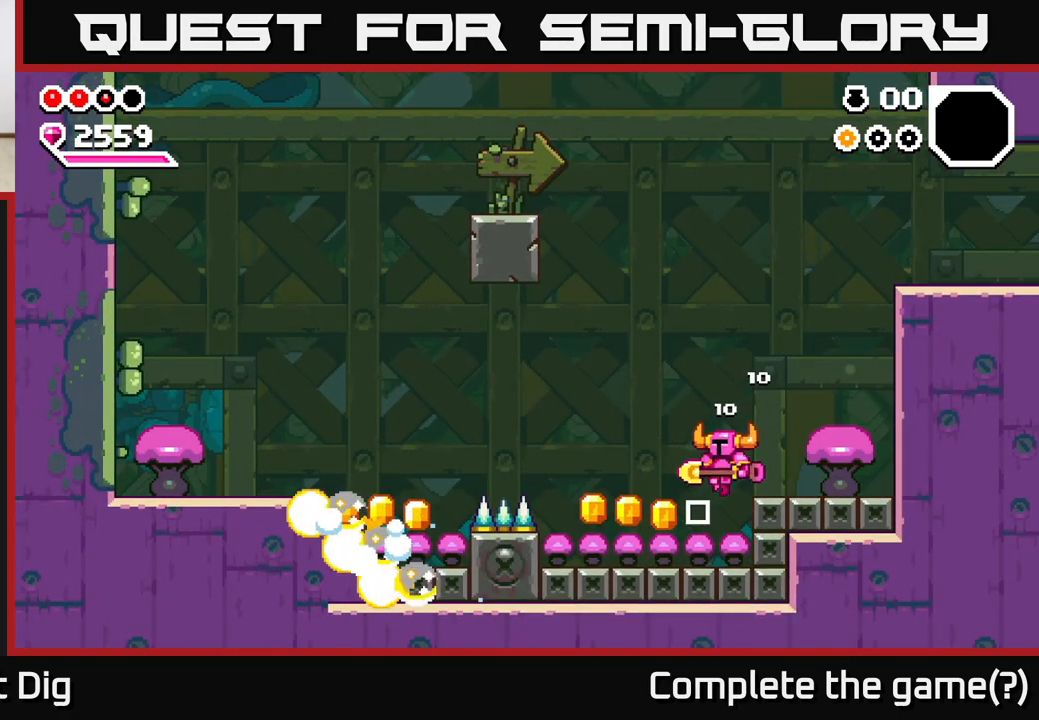
Gameplay with a controller (Xbox layout); each line is a JSON object with the inputs held at the frame after it. "events" lists button and stick changes between this image and that frame as [ms after this image, input, new state], when the widget could be followed in between.
{"buttons": [], "left_stick": "center", "right_stick": "center", "events": [[400, "left_stick", "center"]]}
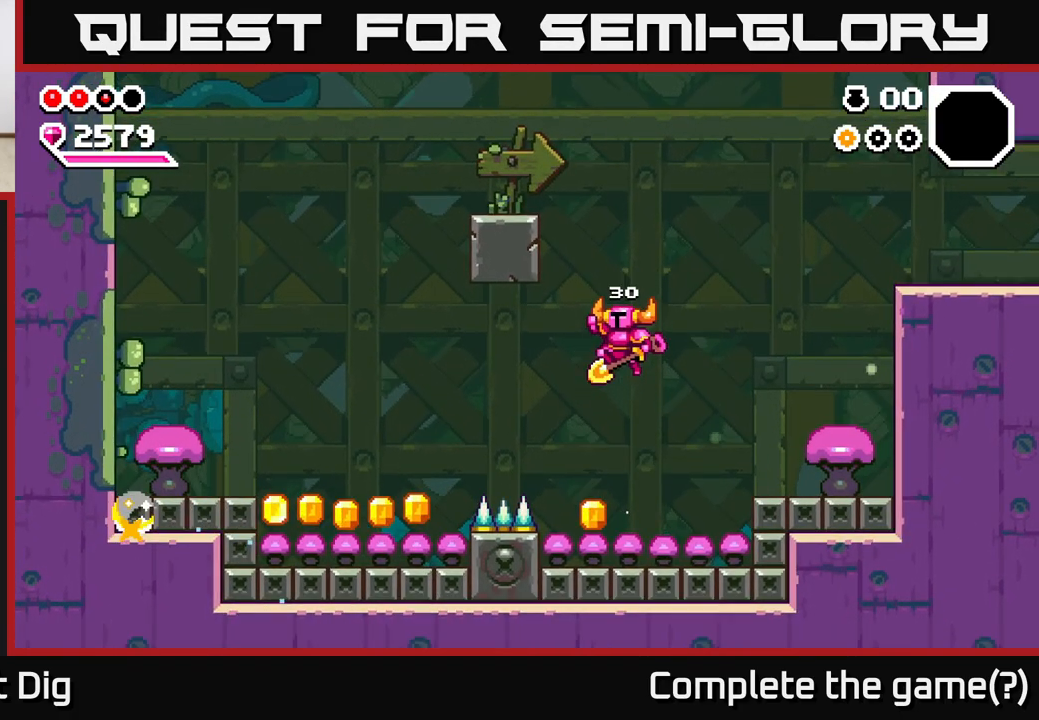
{"buttons": ["A"], "left_stick": "left", "right_stick": "center", "events": [[283, "left_stick", "left"], [350, "A", "down"]]}
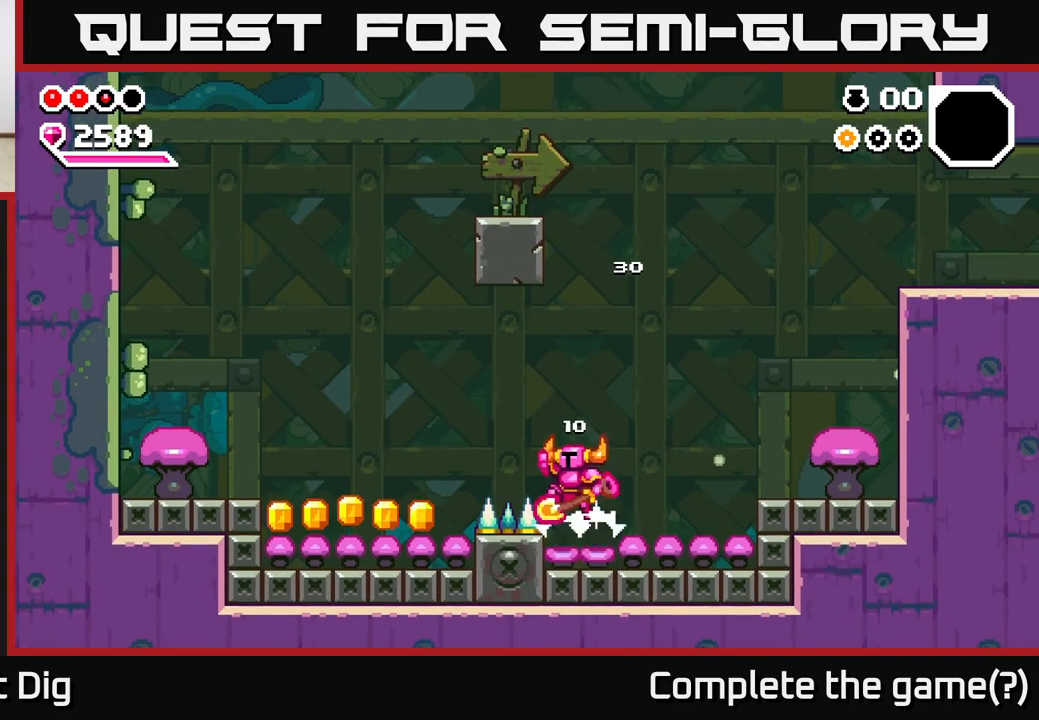
{"buttons": [], "left_stick": "left", "right_stick": "center", "events": [[317, "A", "up"]]}
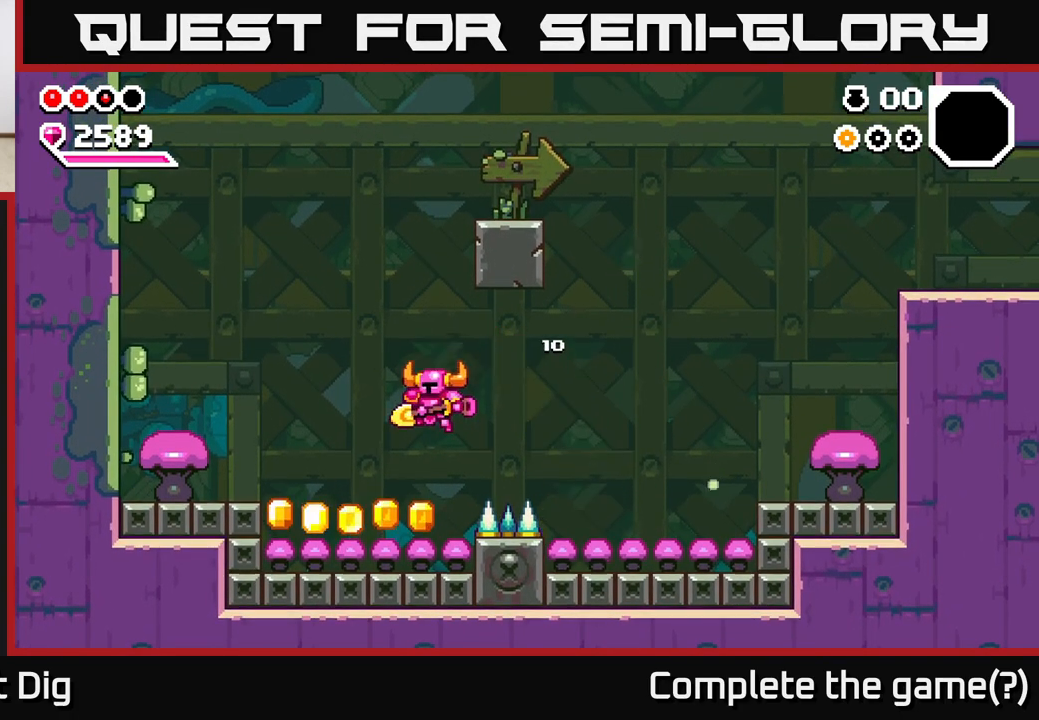
{"buttons": [], "left_stick": "left", "right_stick": "center", "events": []}
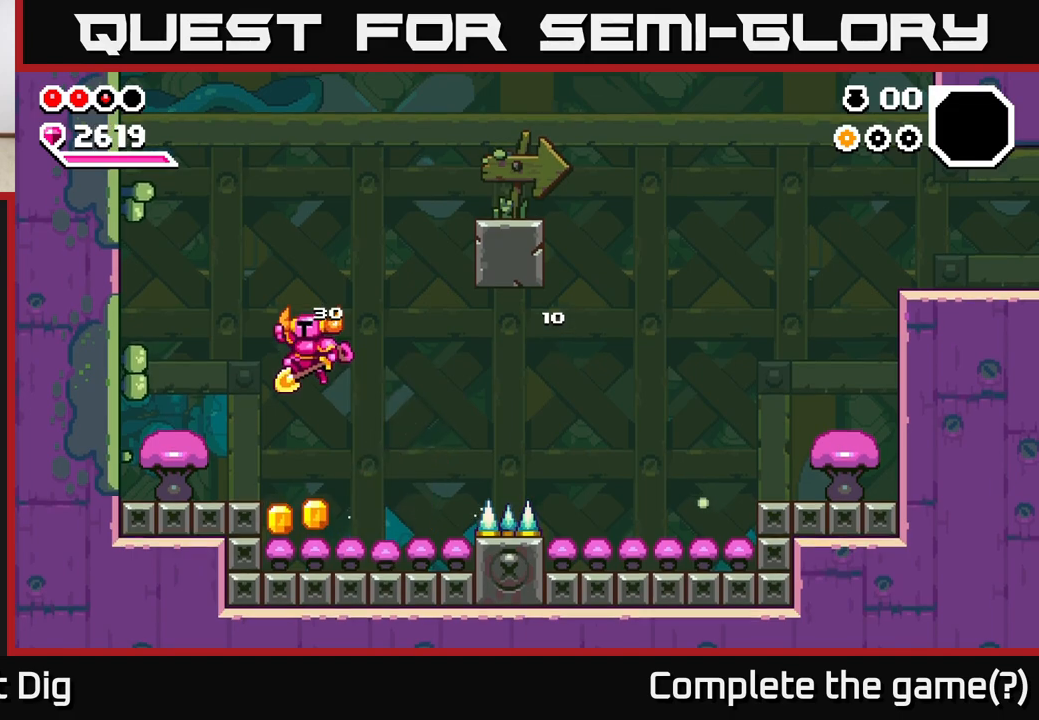
{"buttons": [], "left_stick": "right", "right_stick": "center", "events": [[50, "left_stick", "center"], [267, "left_stick", "left"], [433, "left_stick", "right"]]}
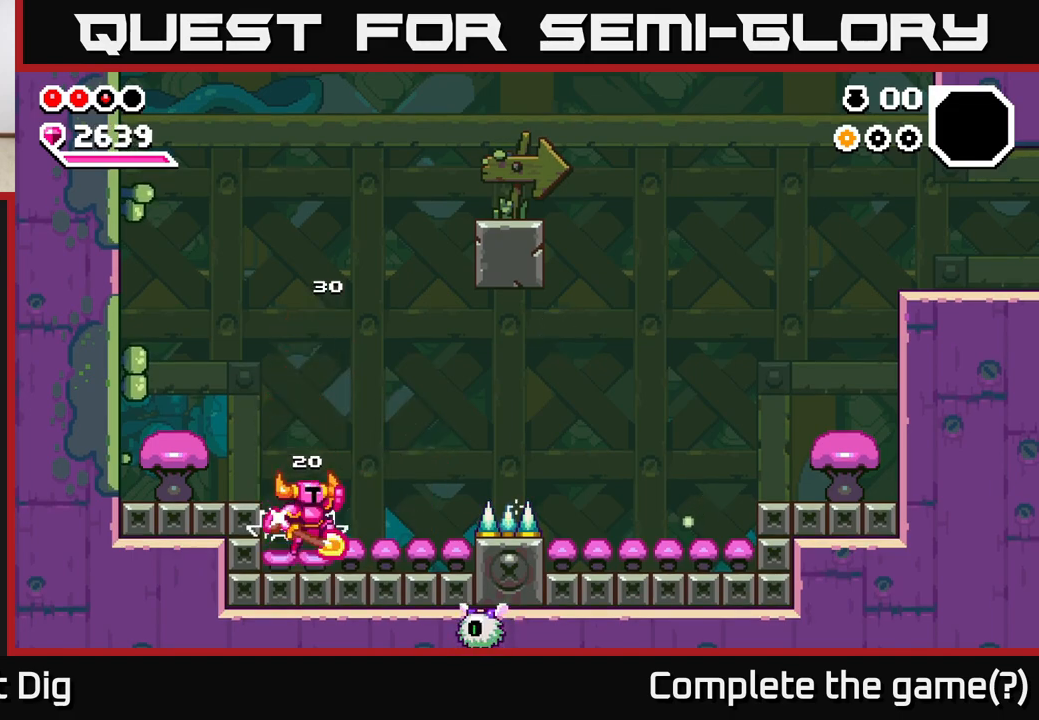
{"buttons": [], "left_stick": "center", "right_stick": "center", "events": [[367, "left_stick", "center"]]}
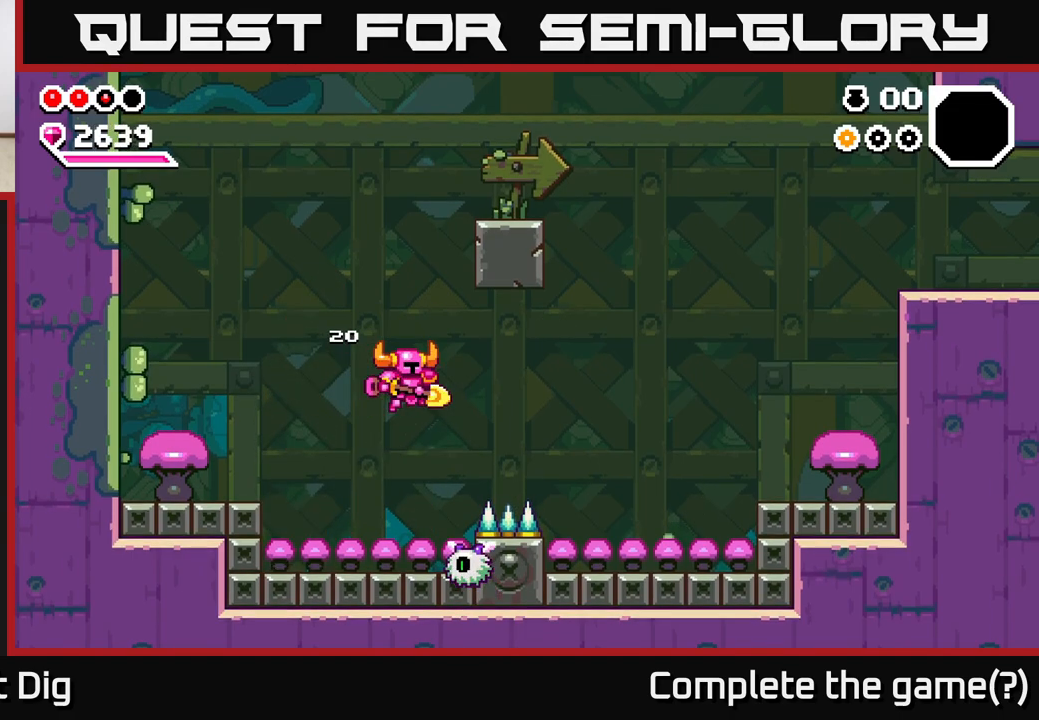
{"buttons": [], "left_stick": "right", "right_stick": "center", "events": [[233, "left_stick", "left"], [433, "left_stick", "right"]]}
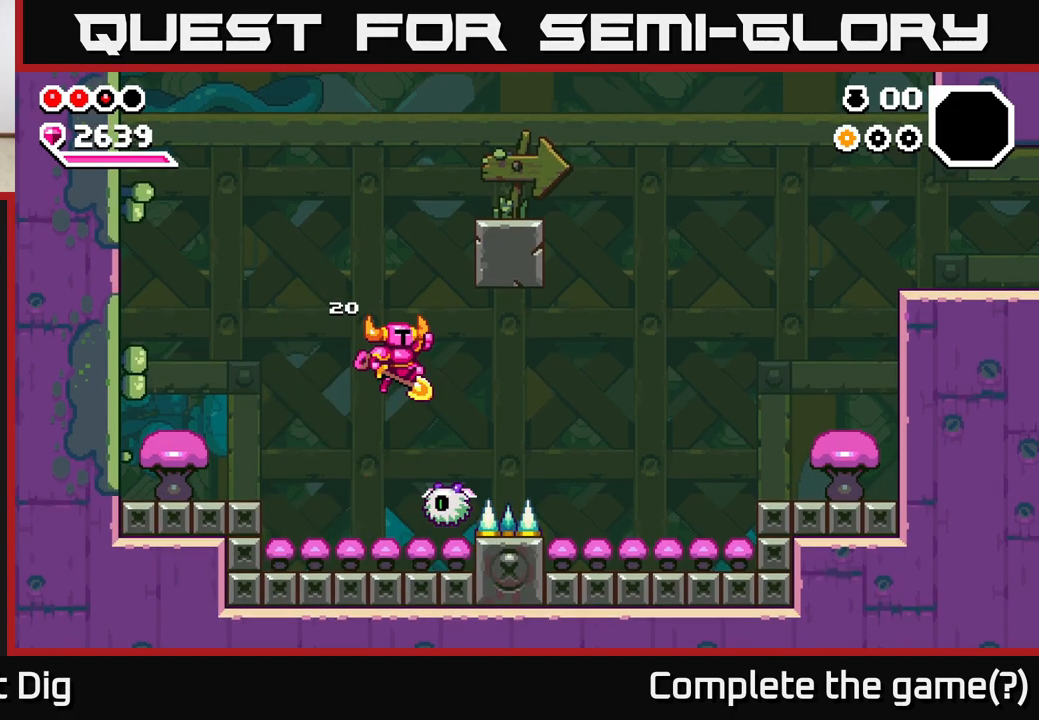
{"buttons": [], "left_stick": "down", "right_stick": "center", "events": [[183, "left_stick", "down"]]}
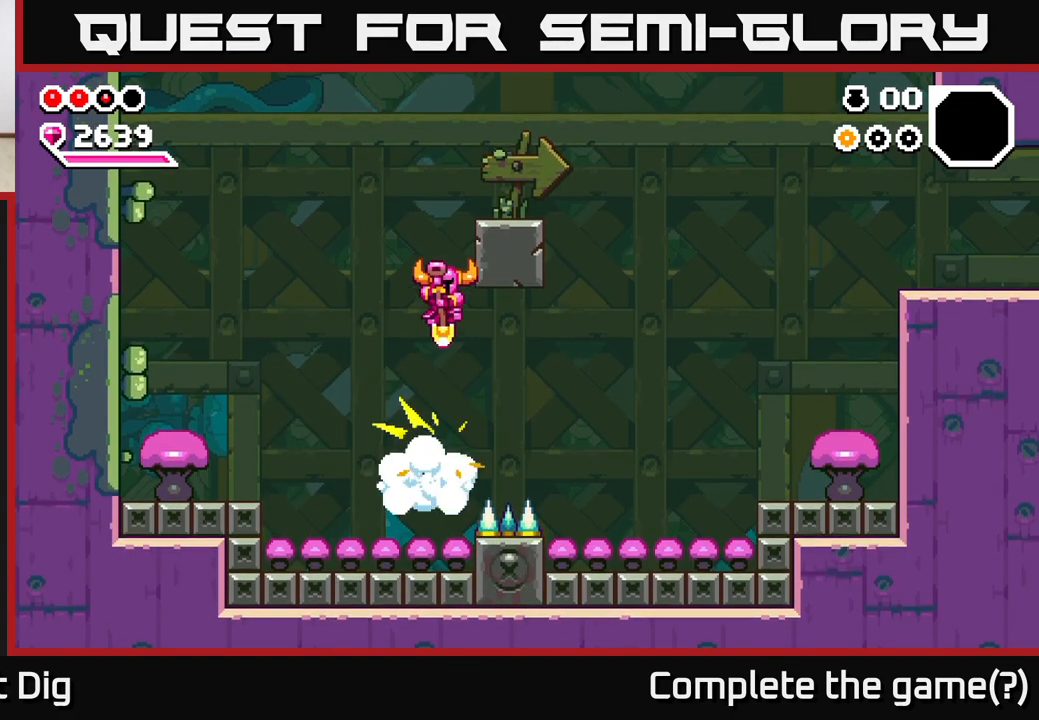
{"buttons": [], "left_stick": "center", "right_stick": "center", "events": [[17, "left_stick", "center"]]}
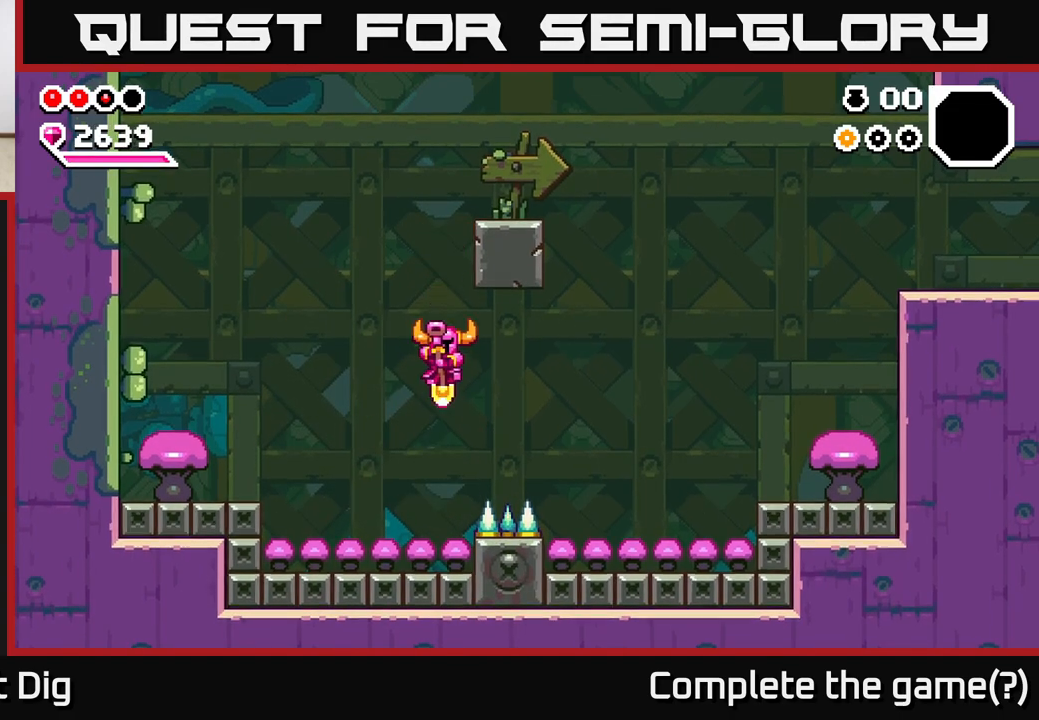
{"buttons": ["A"], "left_stick": "right", "right_stick": "center", "events": [[350, "left_stick", "right"], [383, "A", "down"]]}
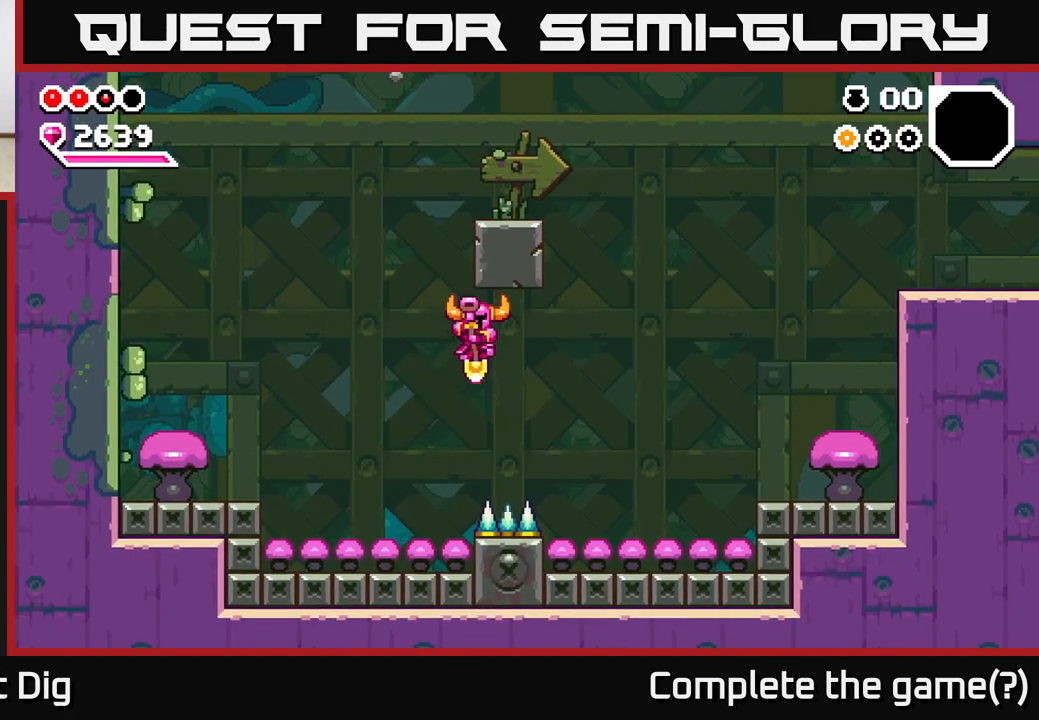
{"buttons": [], "left_stick": "right", "right_stick": "center", "events": [[217, "A", "up"], [250, "X", "down"], [317, "X", "up"]]}
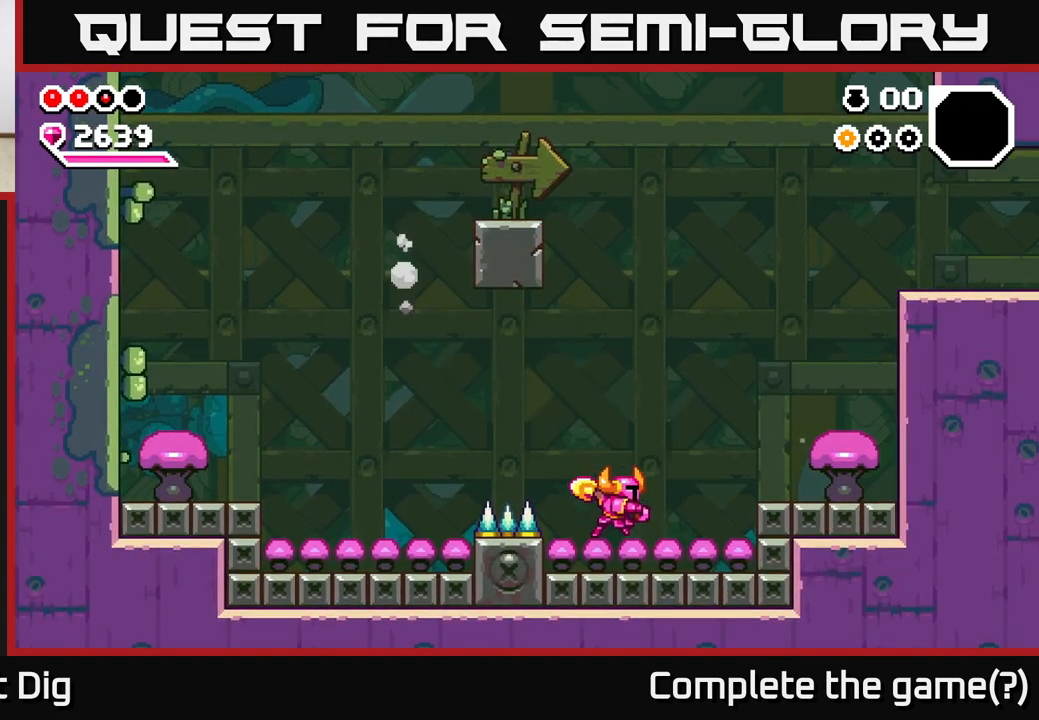
{"buttons": [], "left_stick": "right", "right_stick": "center", "events": []}
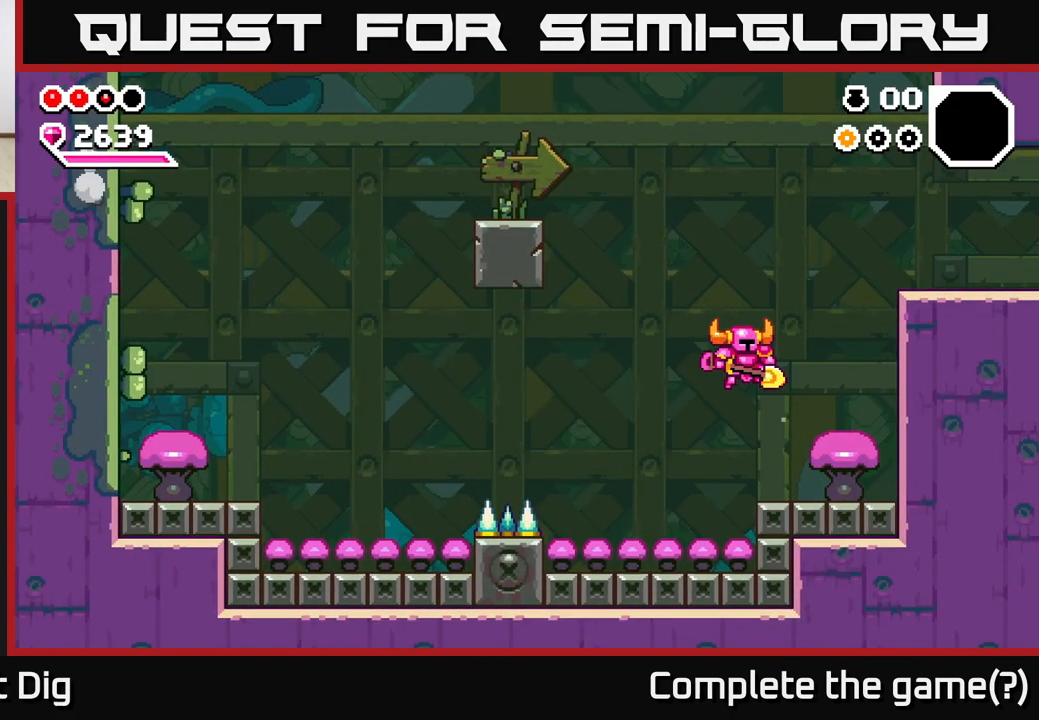
{"buttons": [], "left_stick": "right", "right_stick": "center", "events": [[283, "A", "down"], [350, "A", "up"]]}
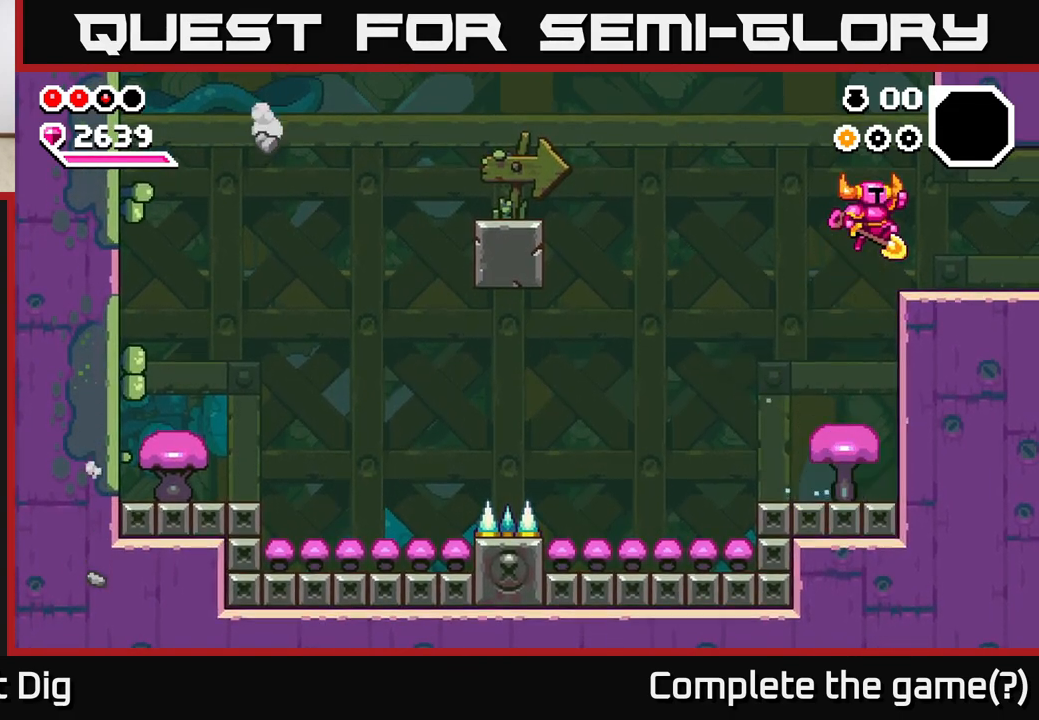
{"buttons": [], "left_stick": "right", "right_stick": "center", "events": []}
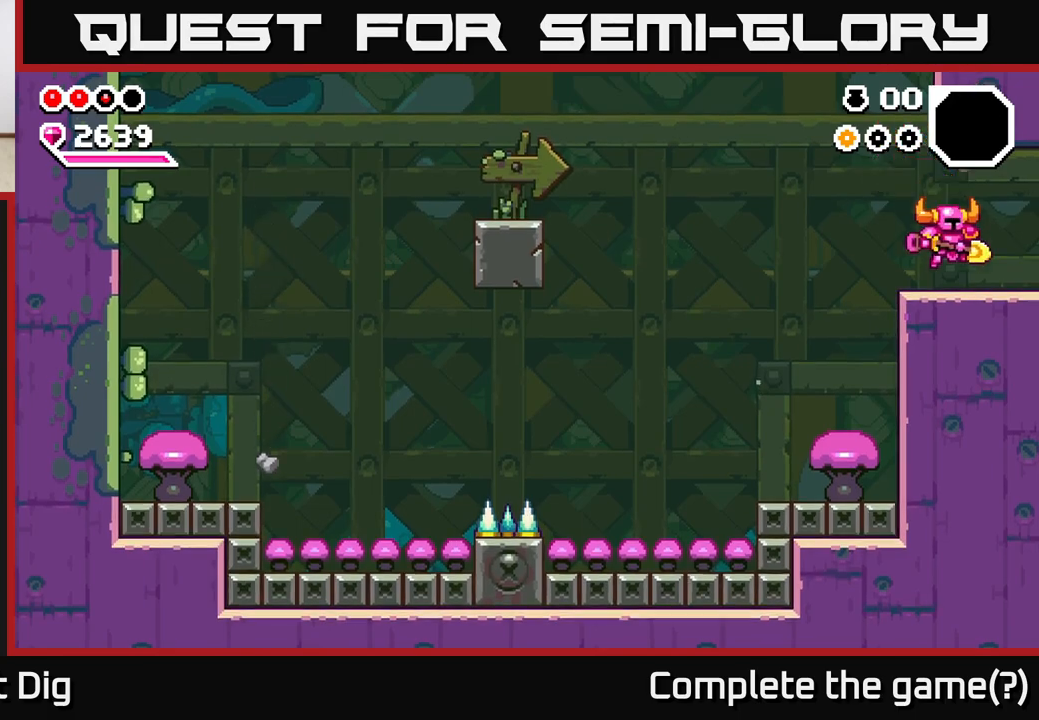
{"buttons": [], "left_stick": "right", "right_stick": "center", "events": []}
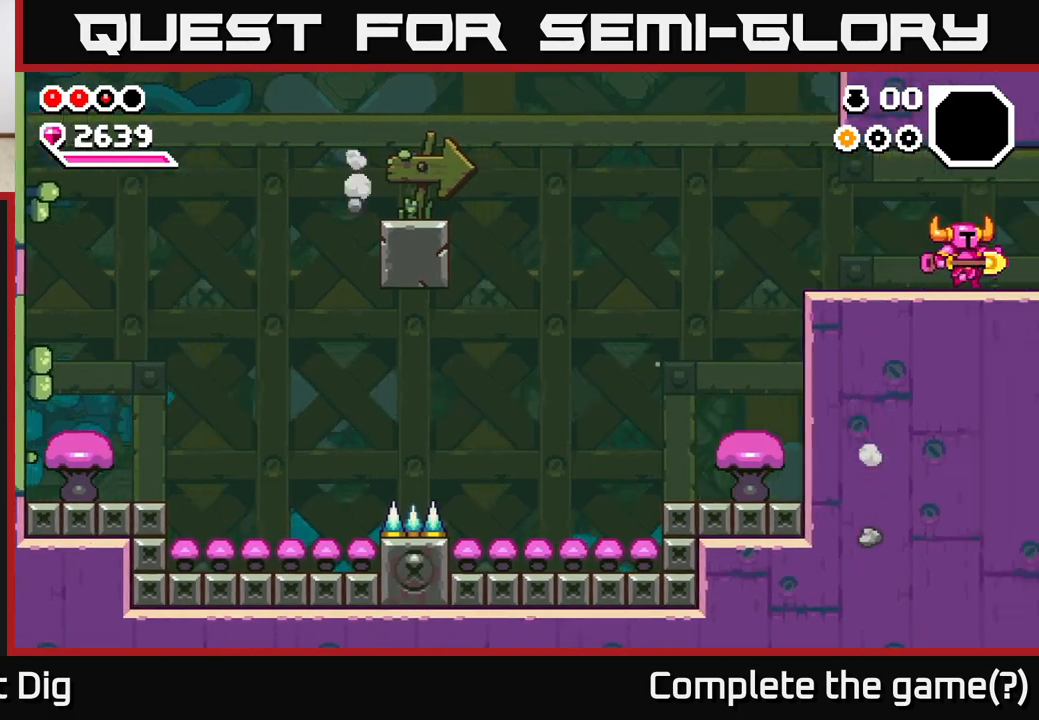
{"buttons": [], "left_stick": "right", "right_stick": "center", "events": [[50, "left_stick", "center"], [200, "left_stick", "right"]]}
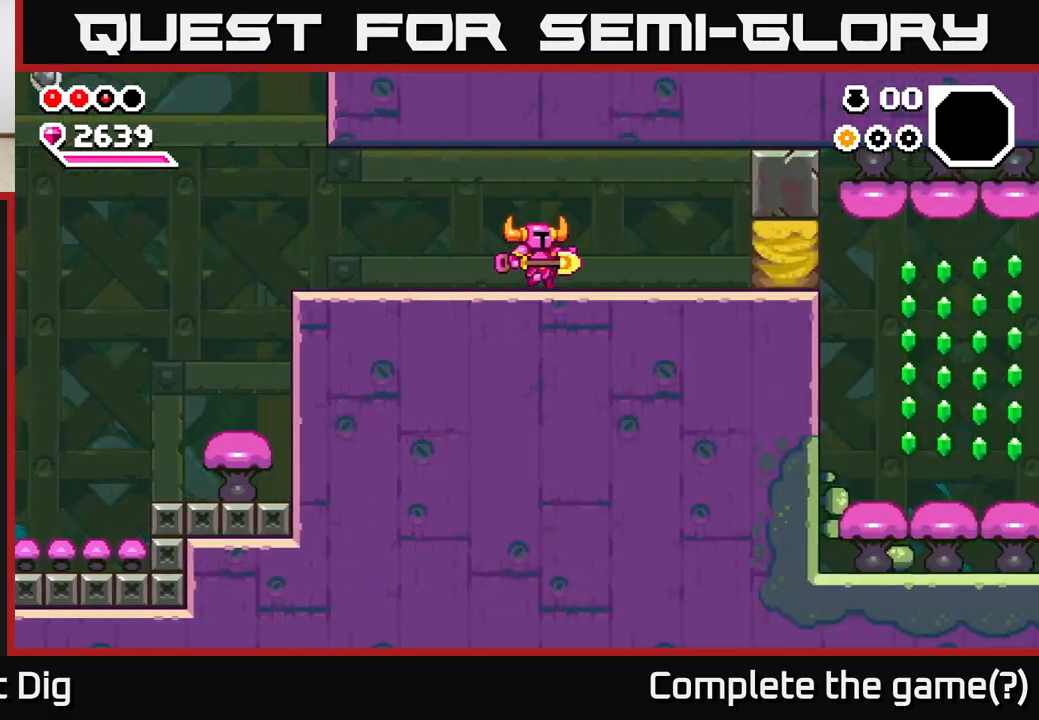
{"buttons": [], "left_stick": "right", "right_stick": "center", "events": []}
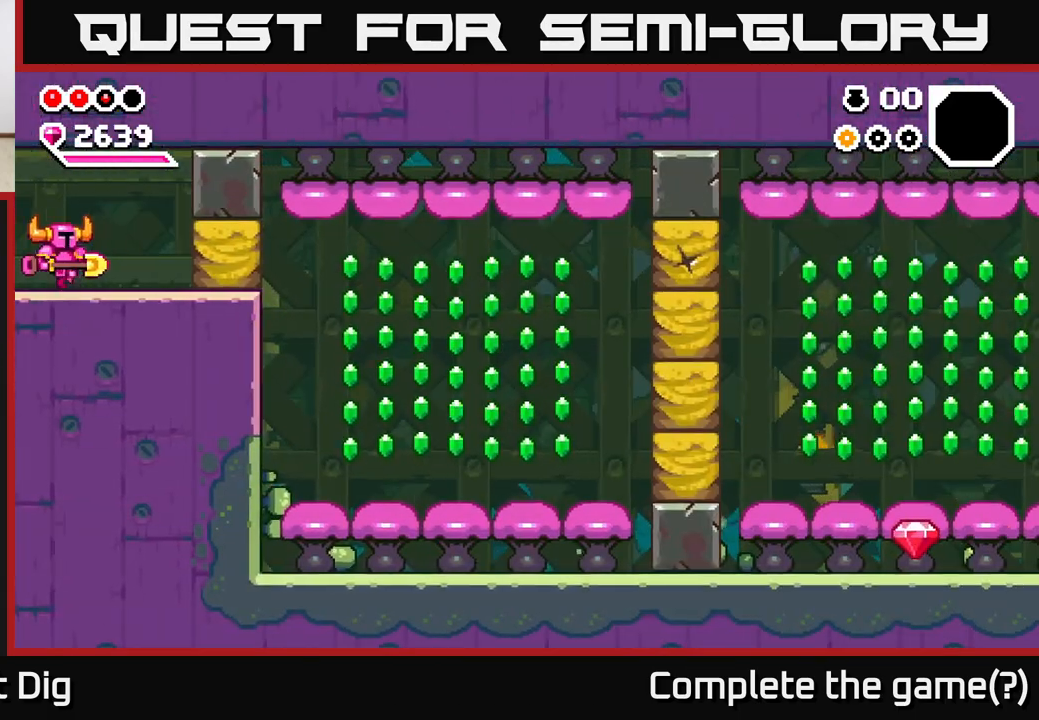
{"buttons": [], "left_stick": "right", "right_stick": "center", "events": [[383, "X", "down"], [483, "X", "up"]]}
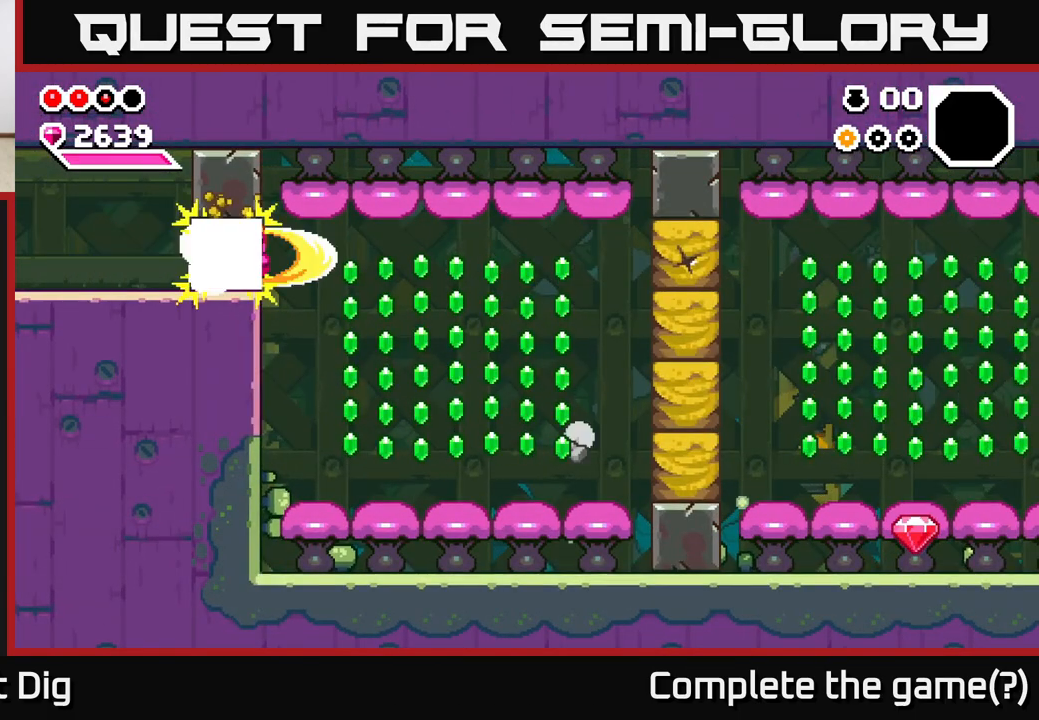
{"buttons": [], "left_stick": "right", "right_stick": "center", "events": []}
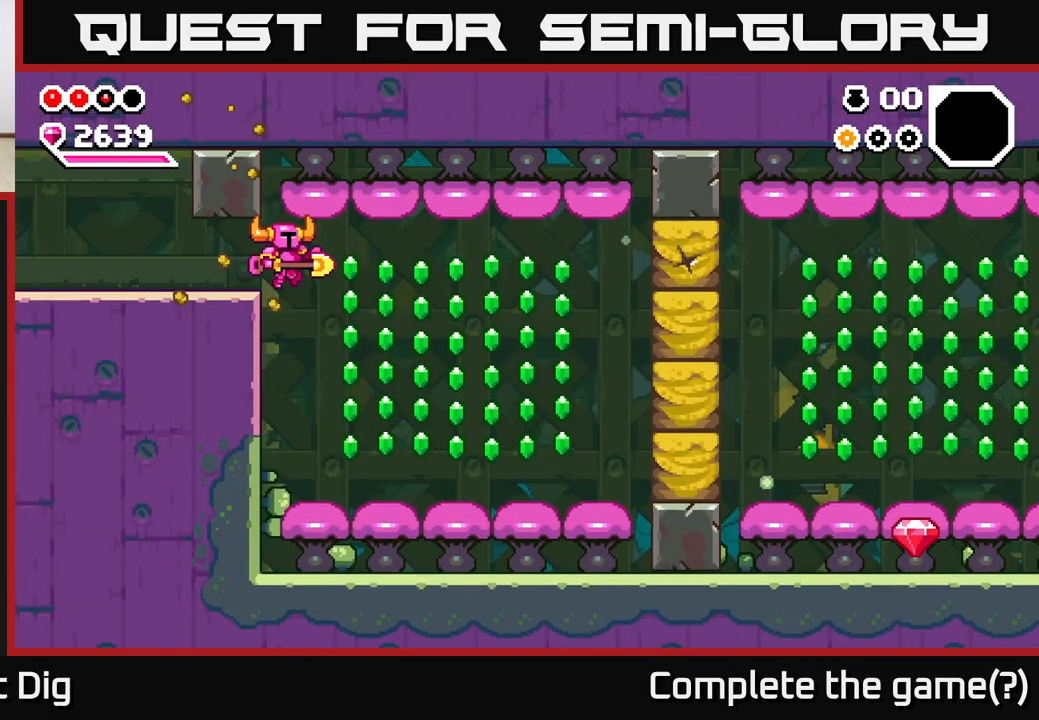
{"buttons": [], "left_stick": "right", "right_stick": "center", "events": []}
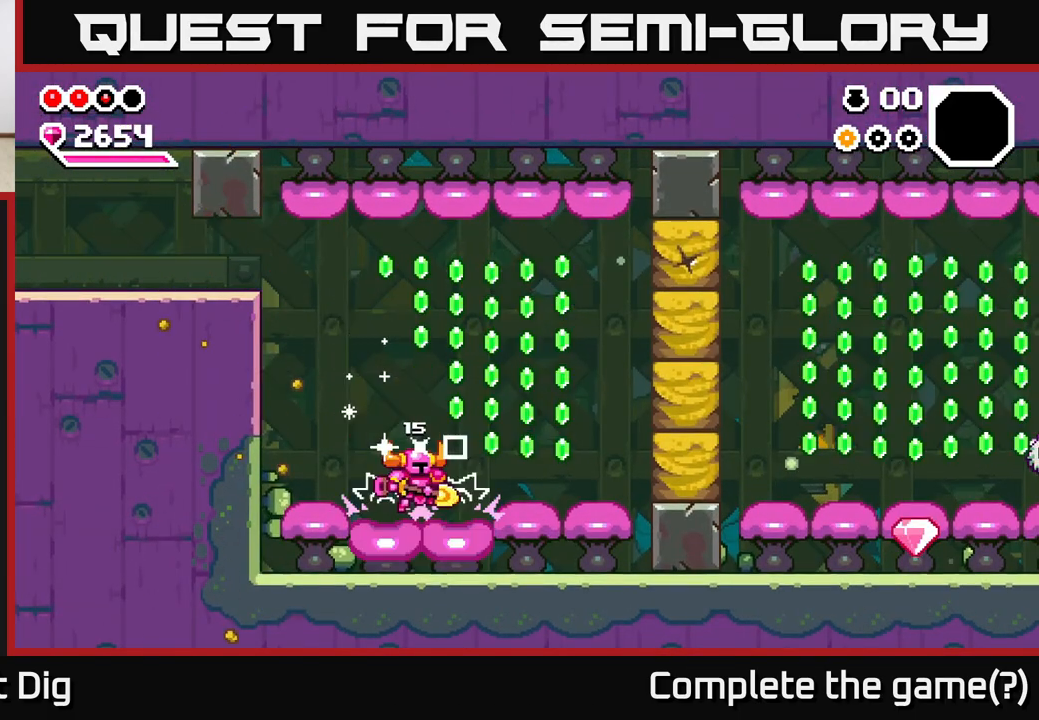
{"buttons": ["A"], "left_stick": "left", "right_stick": "center", "events": [[33, "A", "down"], [383, "left_stick", "left"]]}
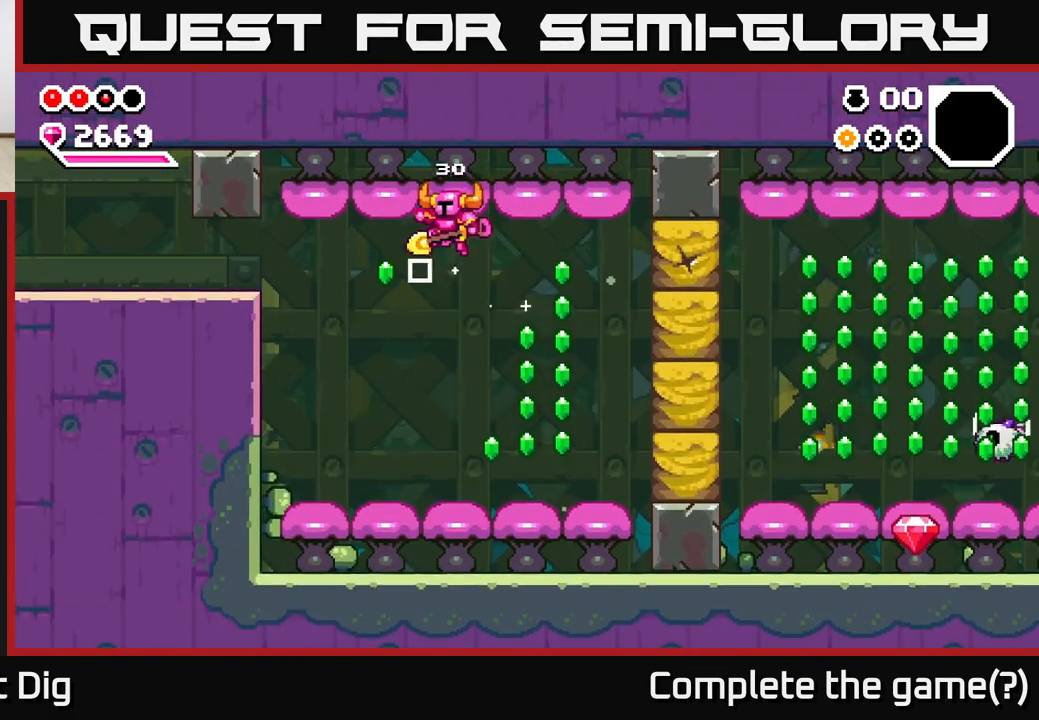
{"buttons": ["A"], "left_stick": "right", "right_stick": "center", "events": [[217, "left_stick", "right"]]}
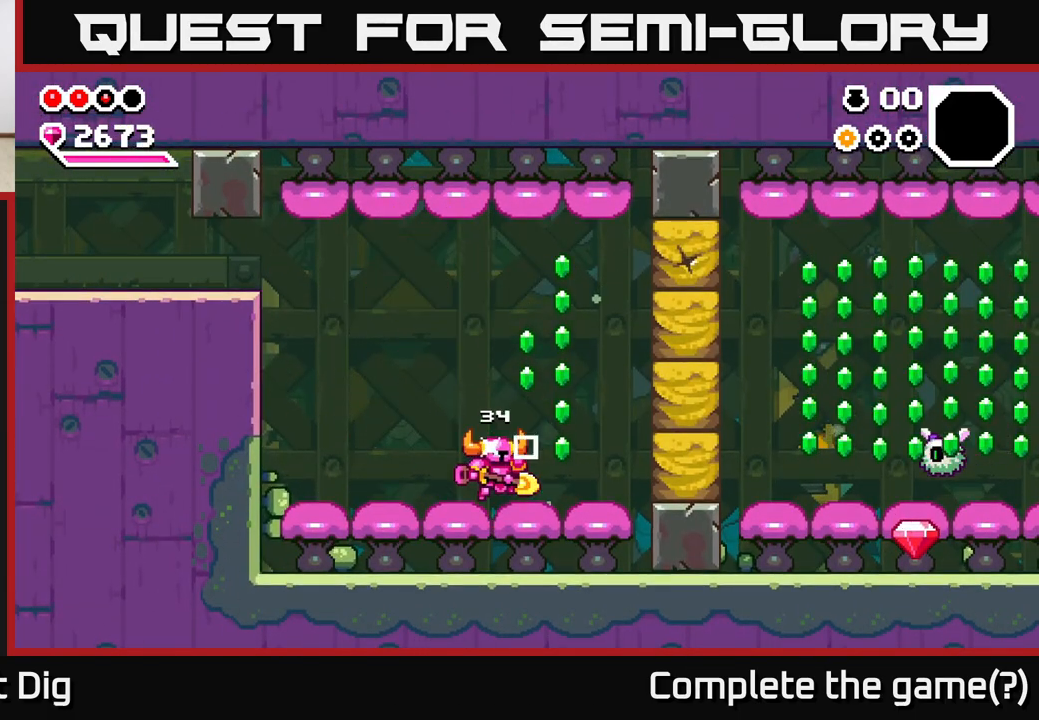
{"buttons": [], "left_stick": "right", "right_stick": "center", "events": [[300, "A", "up"], [367, "X", "down"], [433, "X", "up"]]}
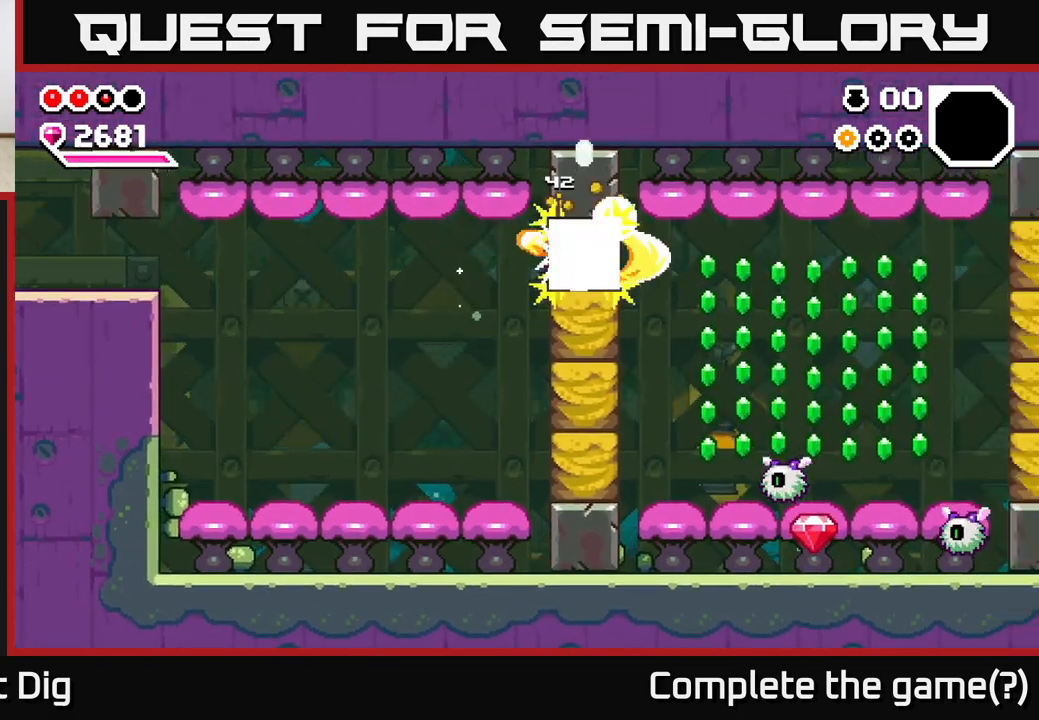
{"buttons": [], "left_stick": "right", "right_stick": "center", "events": [[183, "left_stick", "center"], [350, "left_stick", "right"]]}
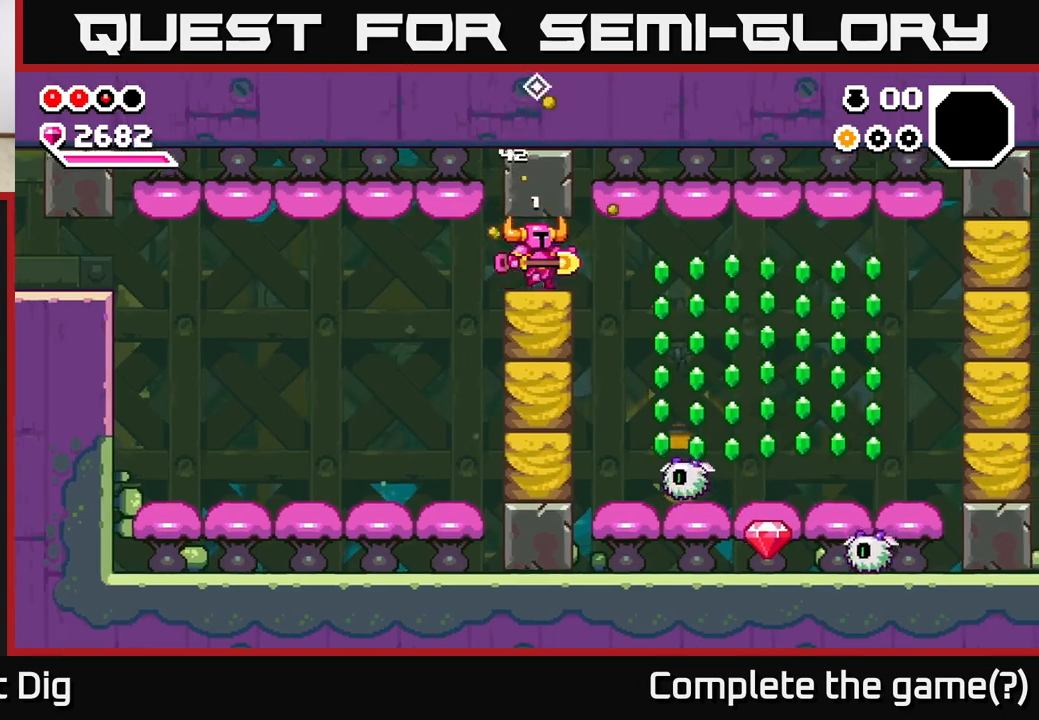
{"buttons": ["A"], "left_stick": "down", "right_stick": "center", "events": [[417, "left_stick", "down"], [483, "A", "down"]]}
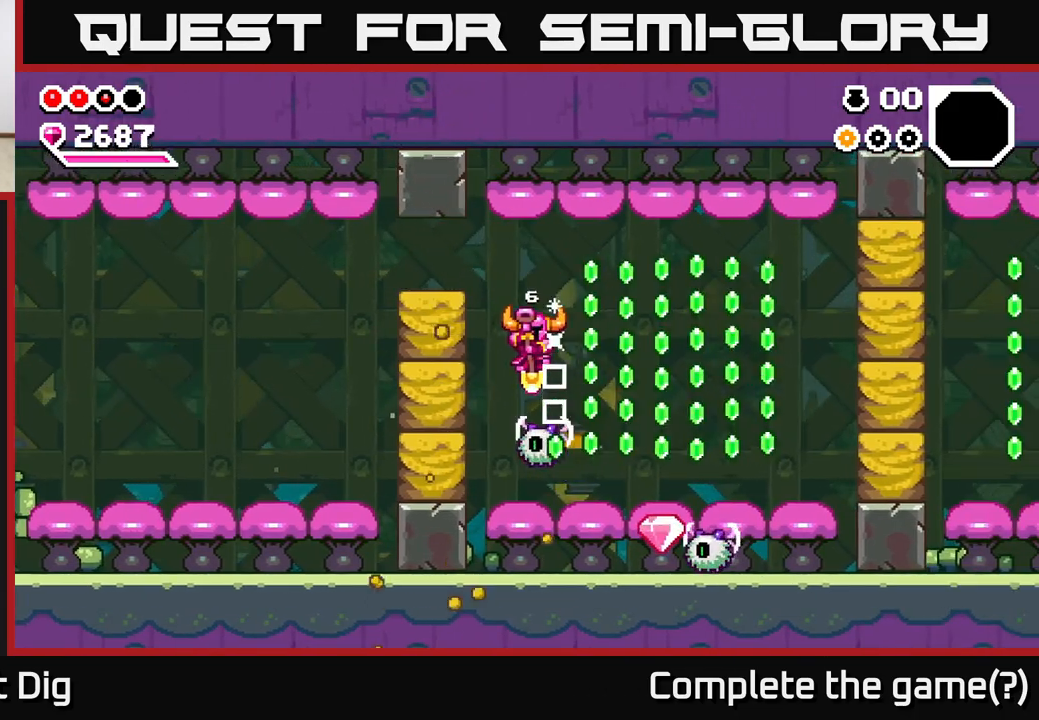
{"buttons": ["A"], "left_stick": "right", "right_stick": "center", "events": [[133, "left_stick", "right"]]}
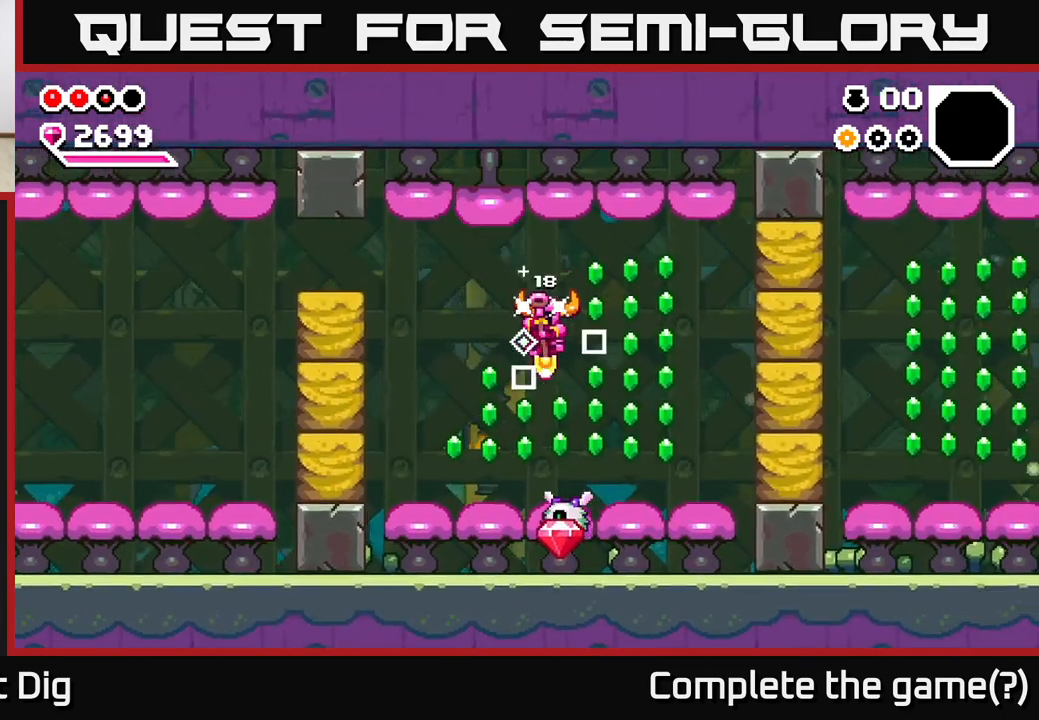
{"buttons": [], "left_stick": "left", "right_stick": "center", "events": [[33, "left_stick", "down"], [183, "left_stick", "down-right"], [333, "left_stick", "down-left"], [450, "left_stick", "left"], [500, "A", "up"]]}
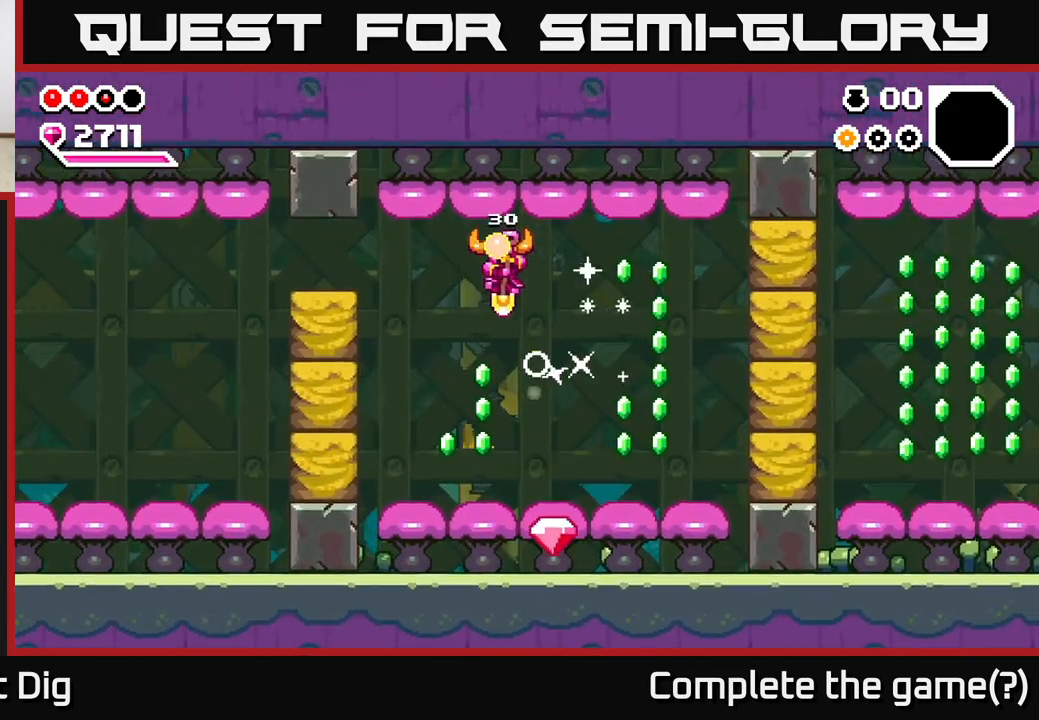
{"buttons": [], "left_stick": "right", "right_stick": "center", "events": [[250, "left_stick", "down"], [317, "left_stick", "right"], [367, "X", "down"], [467, "X", "up"]]}
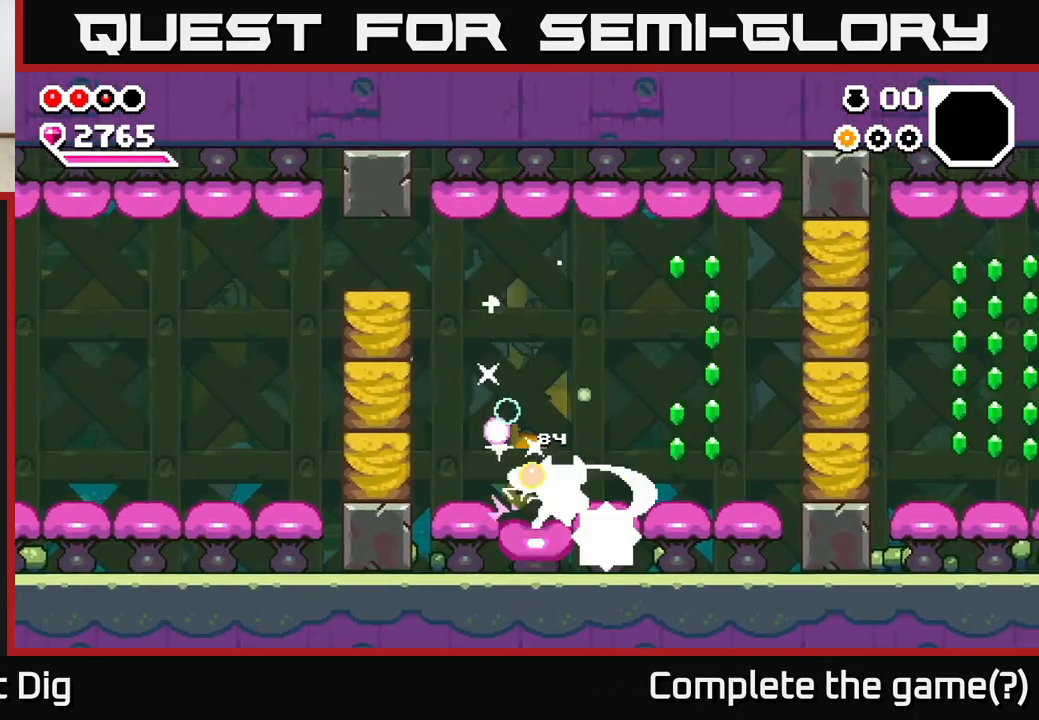
{"buttons": [], "left_stick": "left", "right_stick": "center", "events": [[500, "left_stick", "left"]]}
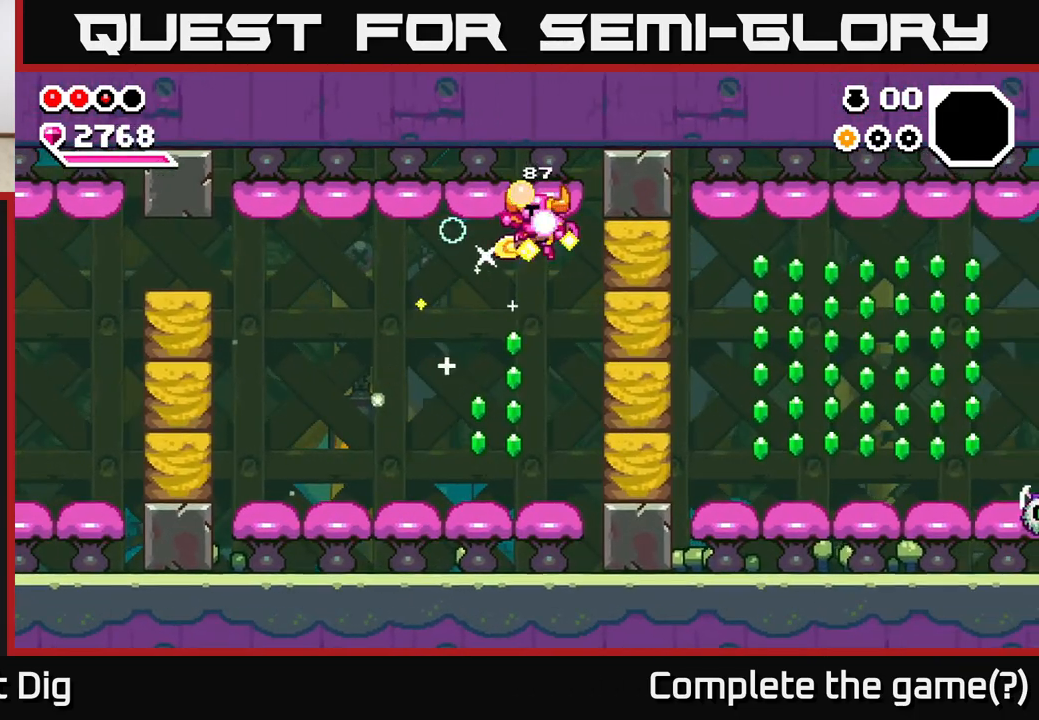
{"buttons": [], "left_stick": "center", "right_stick": "center", "events": [[150, "left_stick", "center"]]}